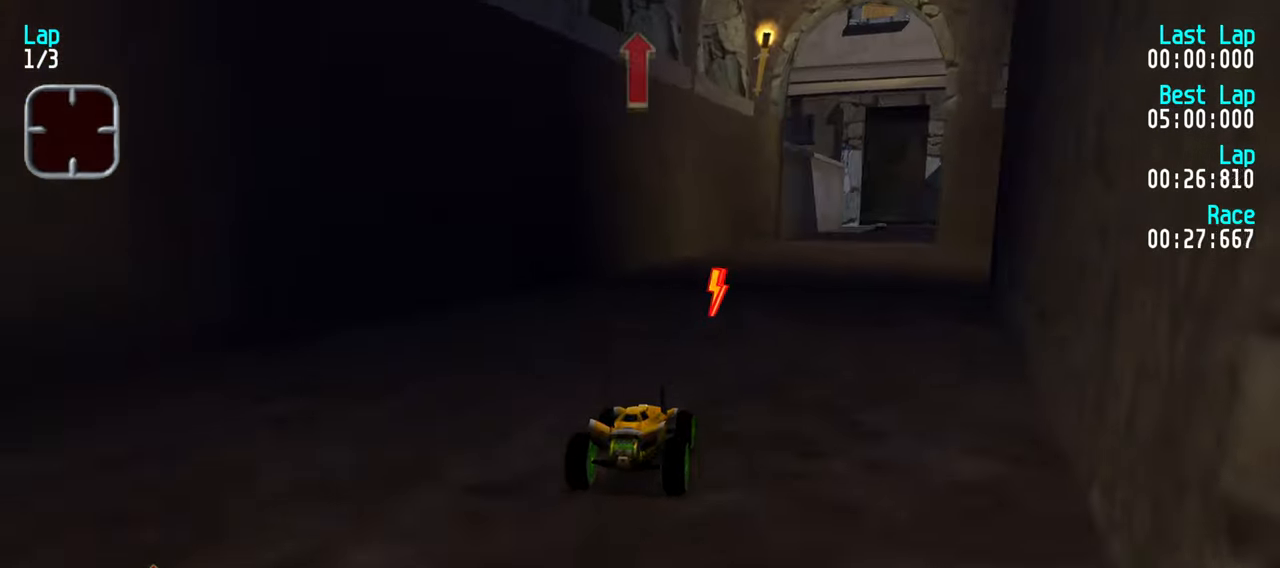
Gameplay with keyboard; each line is a JSON object with the keys held at the frame after it. "events" lists presses ("down") and releases ("up") of "down", "left", "right" and "up" between this image and that frame as [ms after this image, input, new state], when the widget could be followed in between. No other keys are recorded. Mouse input is not recorded.
{"keys": ["up"], "events": [[183, "right", "down"], [216, "right", "up"], [366, "right", "down"], [416, "right", "up"]]}
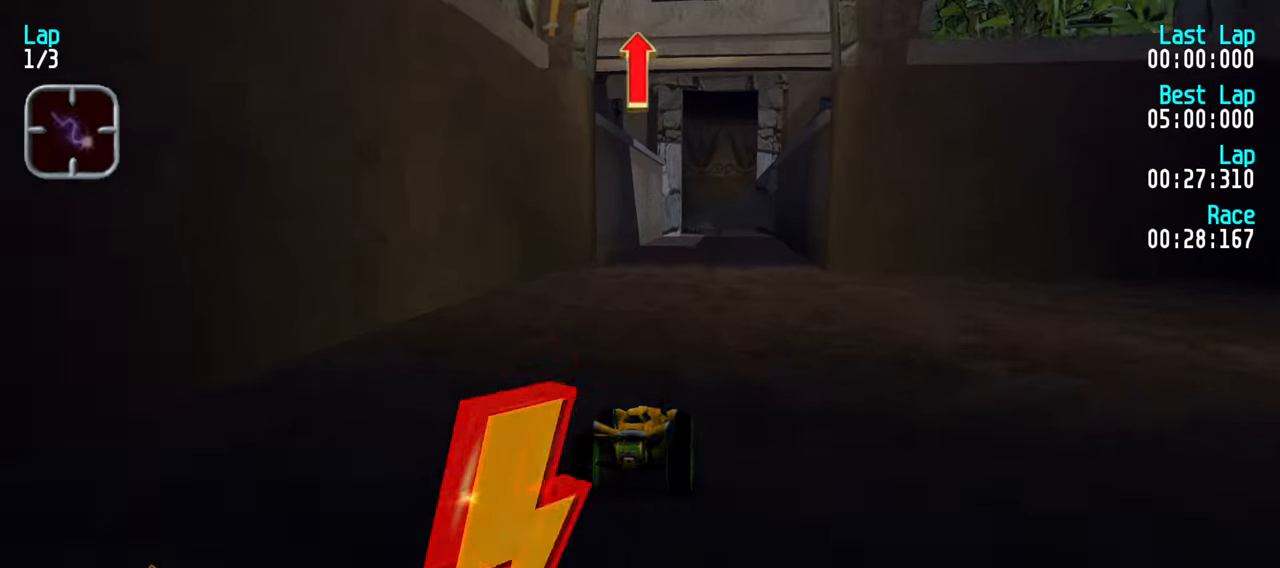
{"keys": ["up"], "events": []}
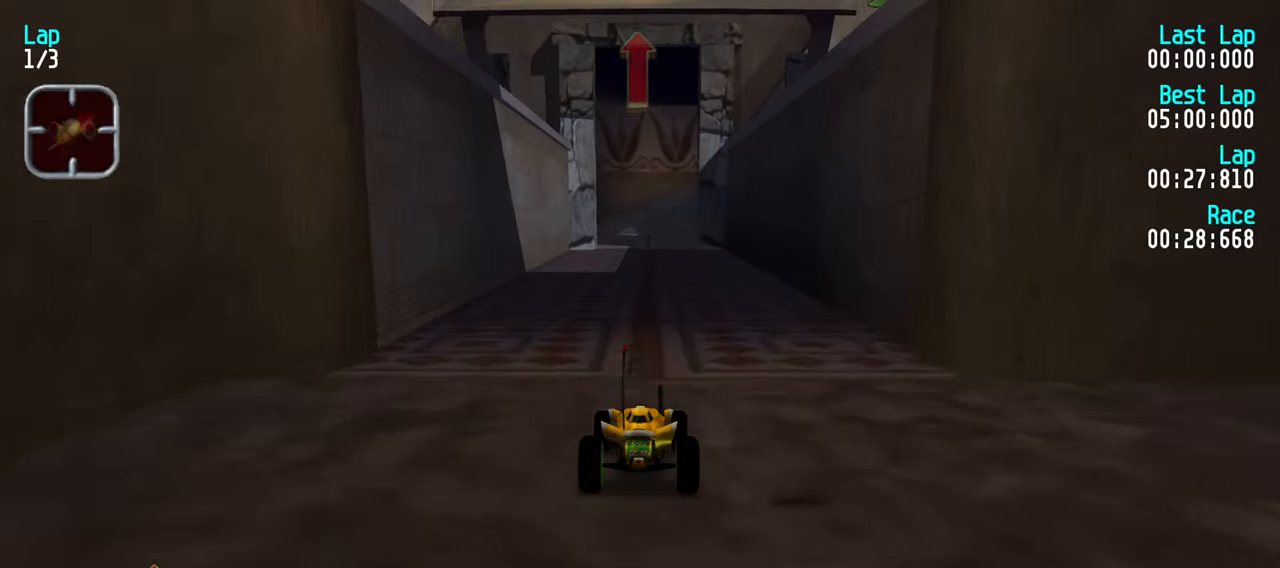
{"keys": ["up"], "events": []}
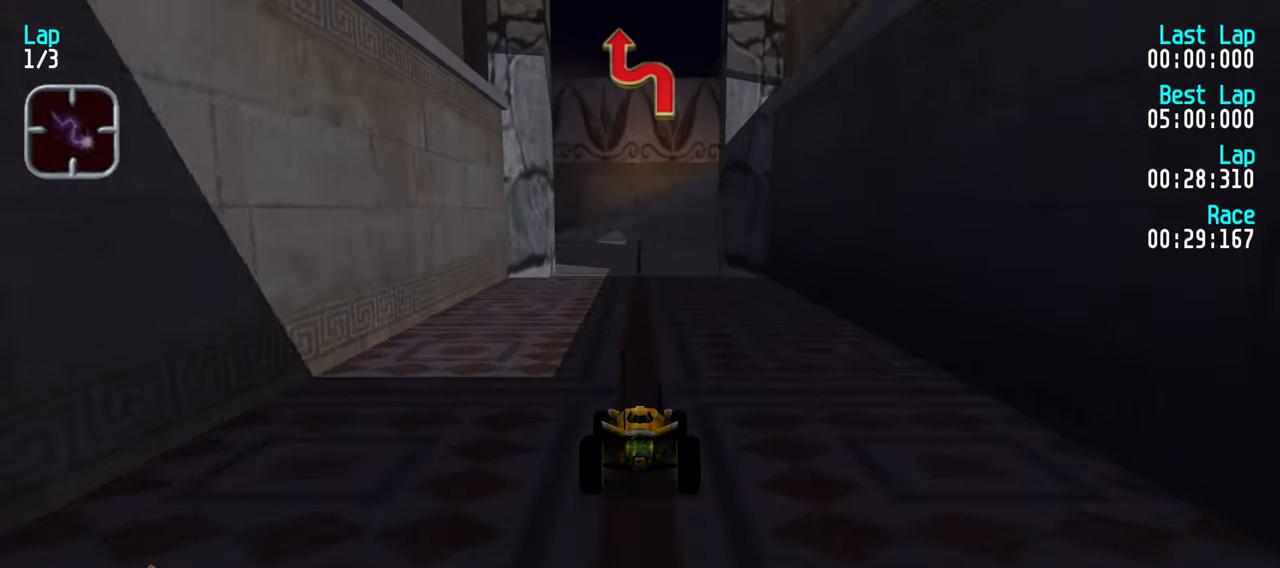
{"keys": ["left", "up"], "events": [[133, "left", "down"], [183, "left", "up"], [366, "left", "down"], [416, "left", "up"], [500, "left", "down"]]}
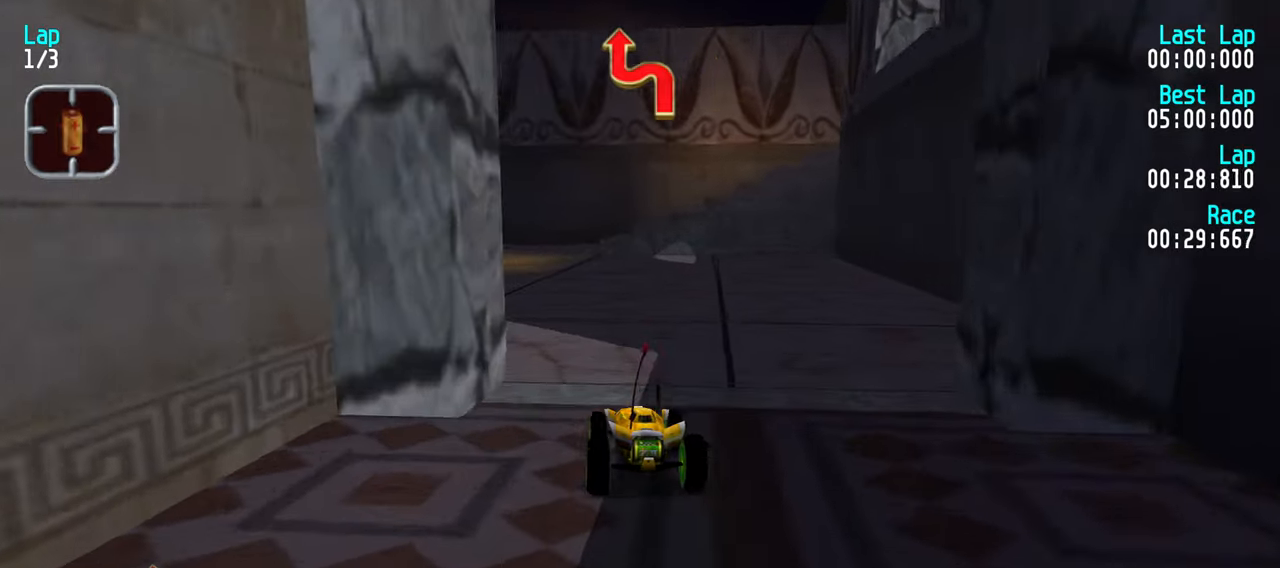
{"keys": ["up"], "events": [[50, "left", "up"], [200, "left", "down"], [233, "left", "up"], [333, "left", "down"], [383, "left", "up"]]}
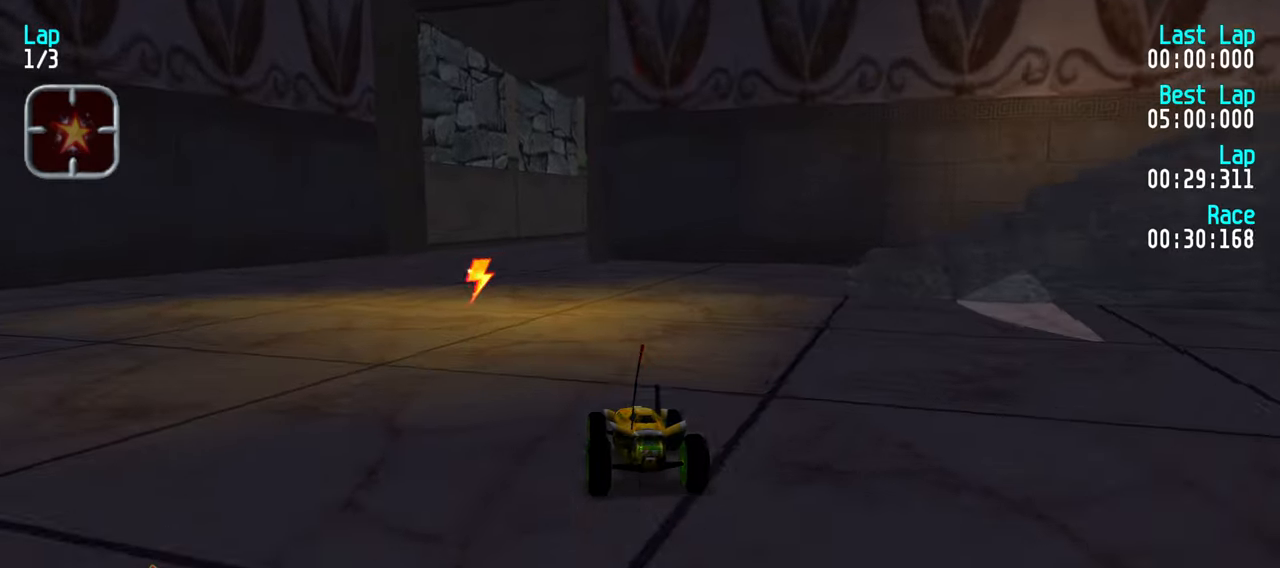
{"keys": ["up"], "events": []}
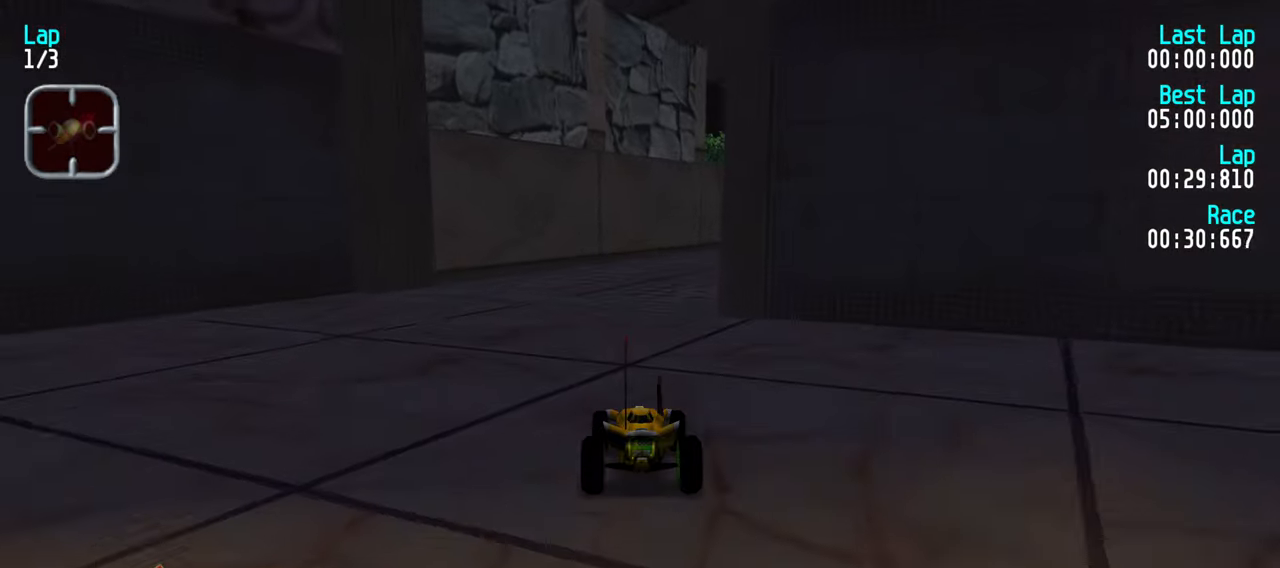
{"keys": ["up"], "events": [[33, "right", "down"], [83, "right", "up"], [216, "right", "down"], [266, "right", "up"], [416, "right", "down"], [466, "right", "up"]]}
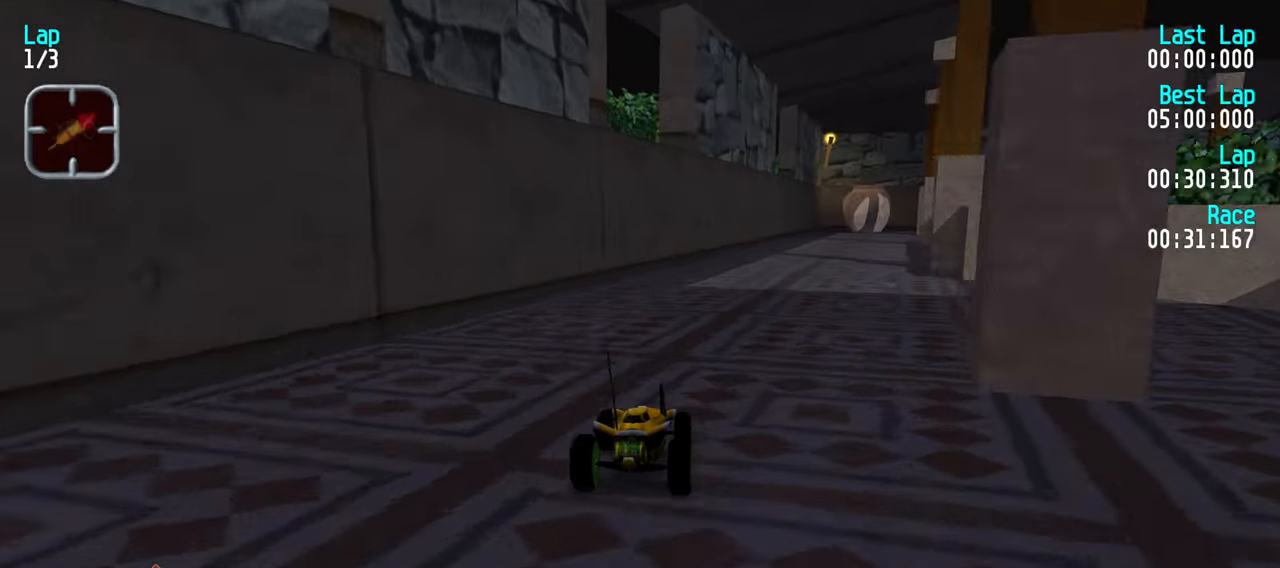
{"keys": ["right", "up"], "events": [[100, "right", "down"], [150, "right", "up"], [283, "right", "down"], [333, "right", "up"], [466, "right", "down"]]}
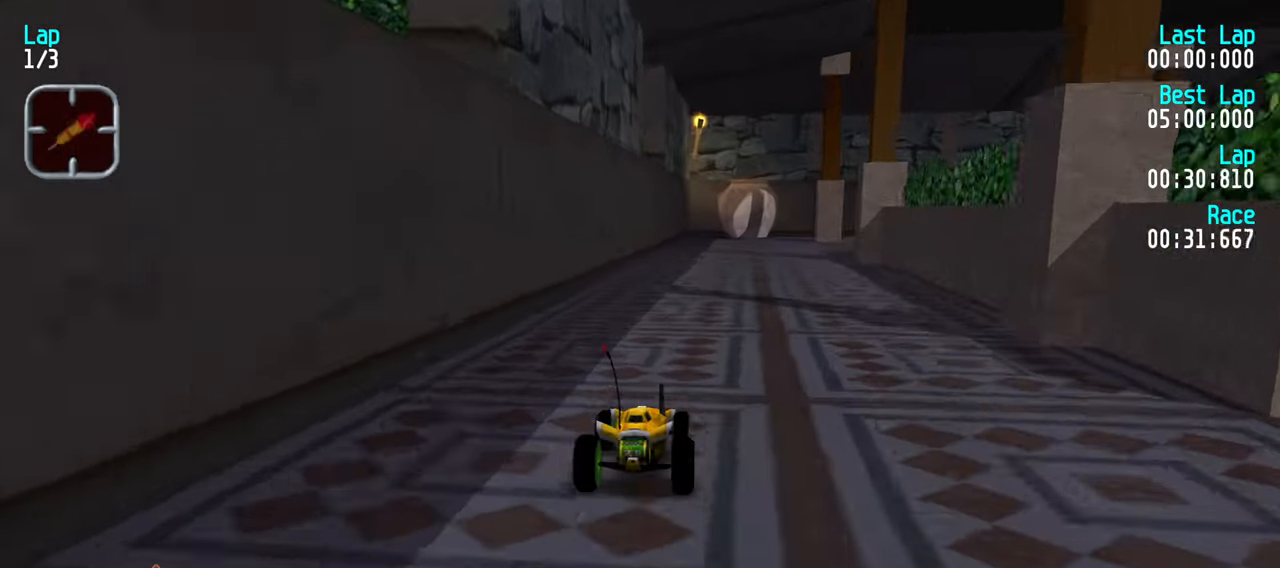
{"keys": ["up"], "events": [[16, "right", "up"], [200, "right", "down"], [250, "right", "up"], [350, "right", "down"], [400, "right", "up"]]}
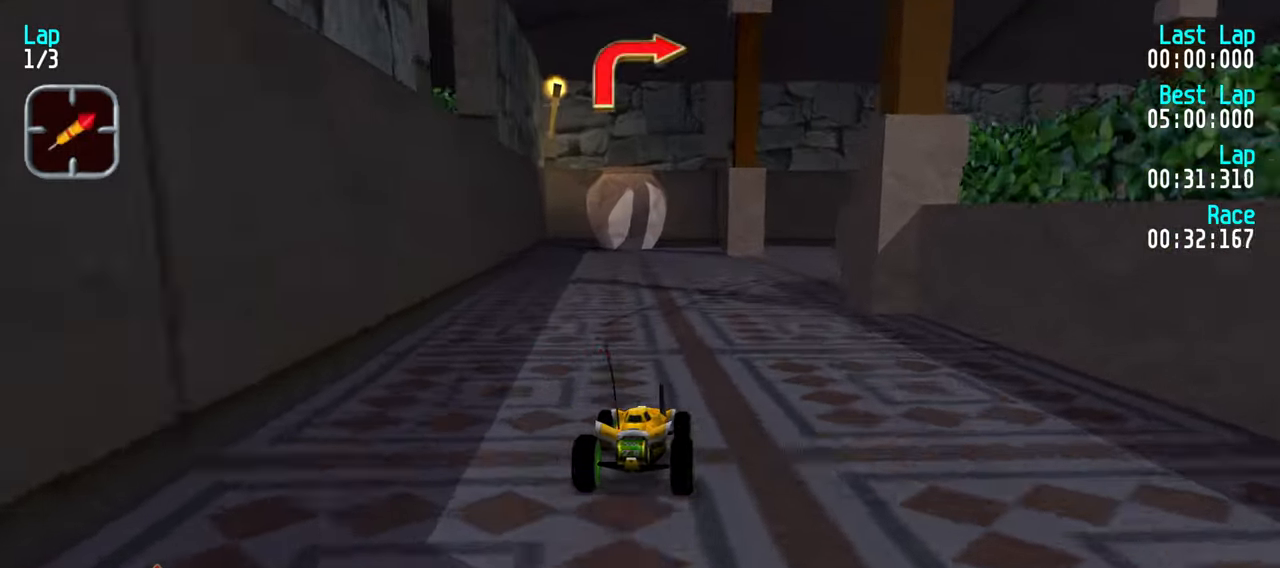
{"keys": ["up"], "events": [[33, "right", "down"], [83, "right", "up"], [183, "right", "down"], [316, "right", "up"], [366, "right", "down"], [450, "right", "up"]]}
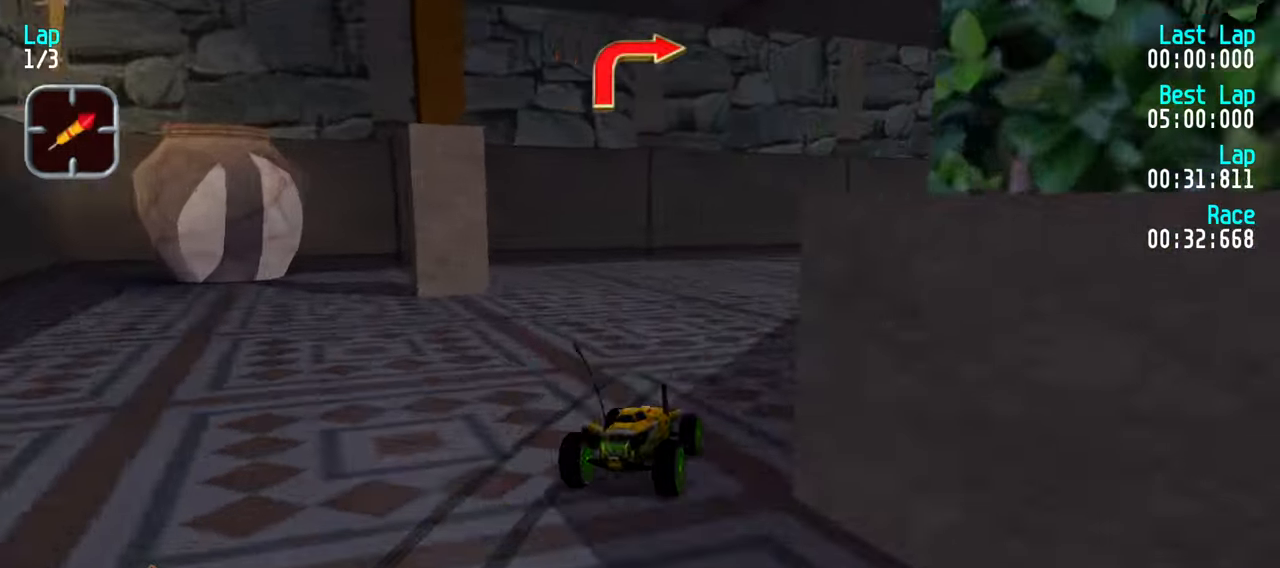
{"keys": ["up"], "events": [[100, "right", "down"], [150, "right", "up"], [283, "right", "down"], [333, "right", "up"]]}
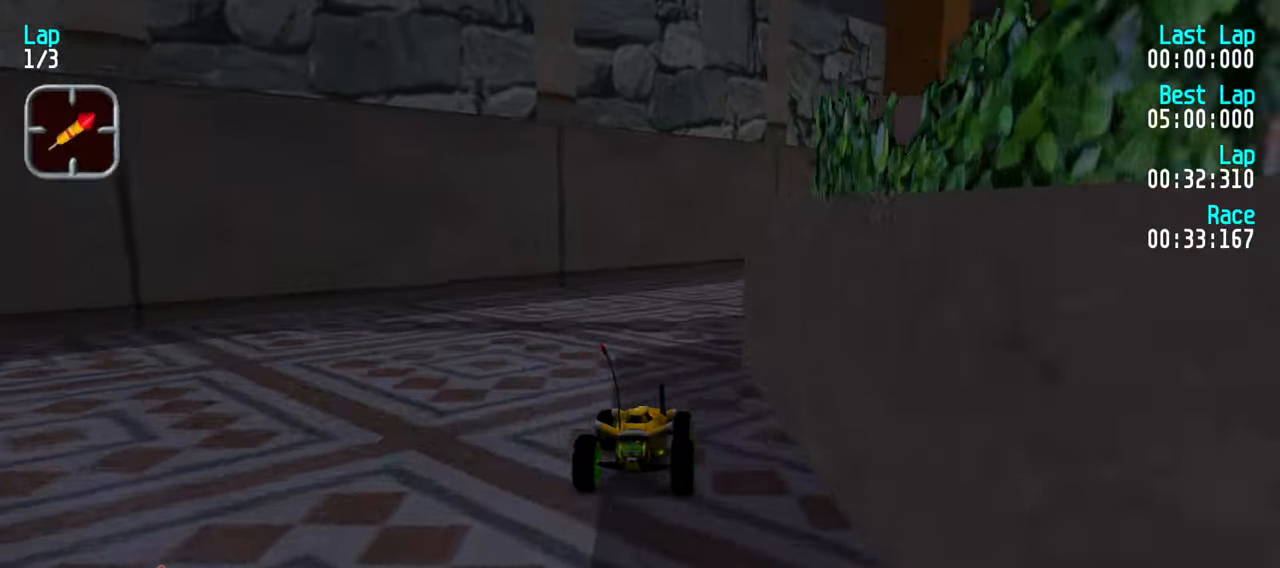
{"keys": ["up"], "events": [[17, "right", "down"], [117, "right", "up"], [200, "right", "down"], [300, "right", "up"], [400, "right", "down"], [450, "right", "up"]]}
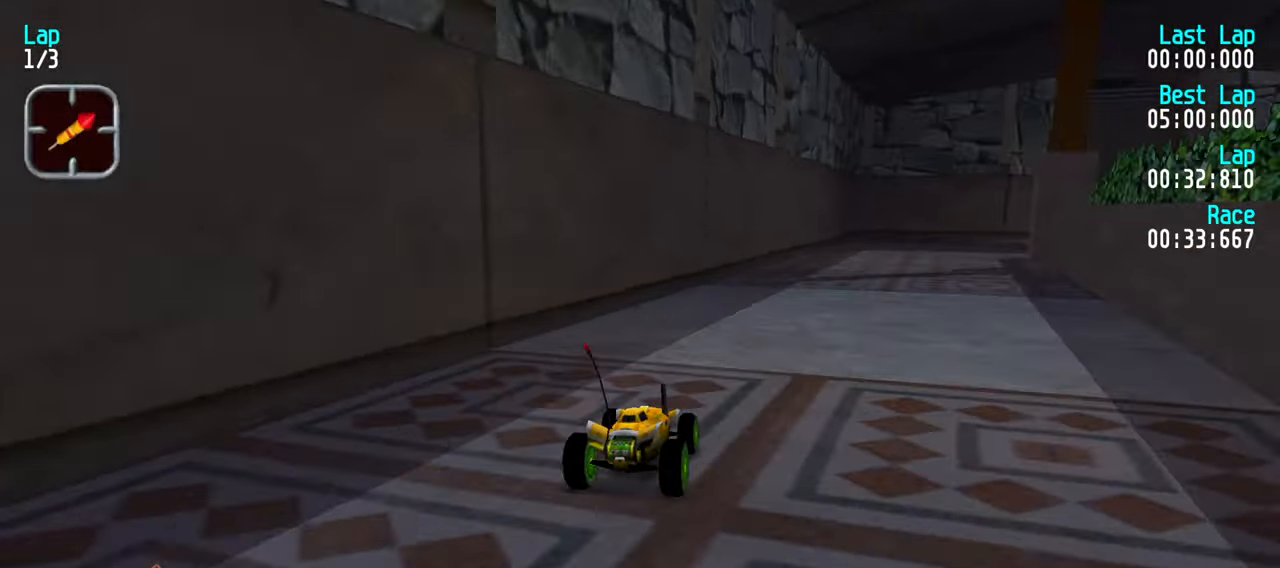
{"keys": ["right", "up"], "events": [[83, "right", "down"], [133, "right", "up"], [267, "right", "down"], [317, "right", "up"], [500, "right", "down"]]}
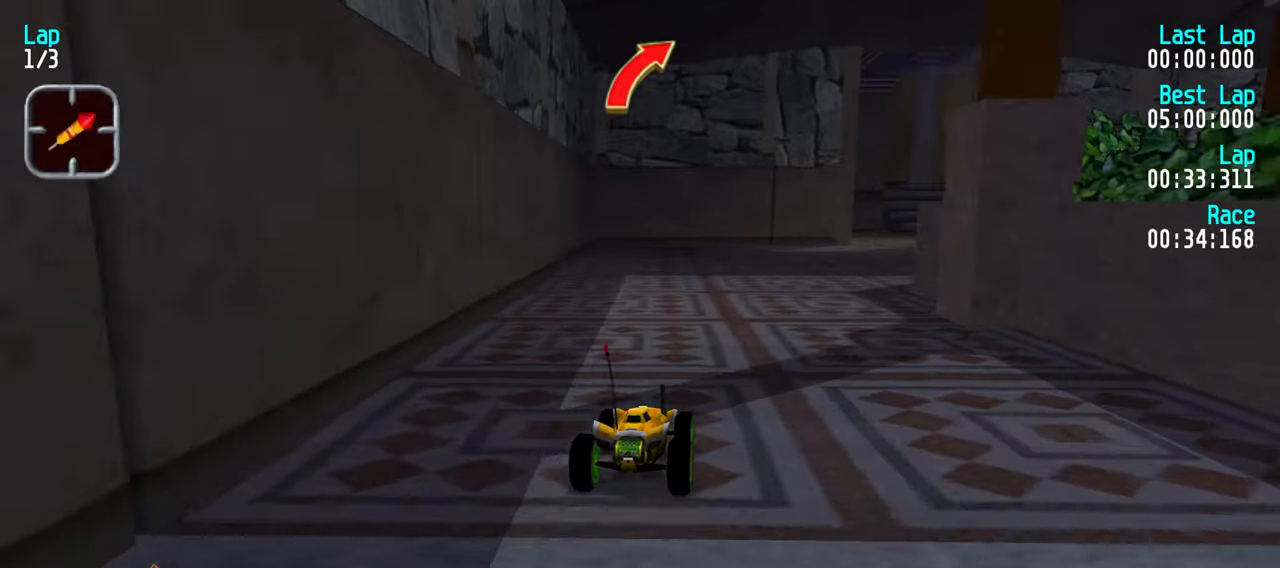
{"keys": ["right", "up"], "events": [[50, "right", "up"], [283, "right", "down"], [333, "right", "up"], [467, "right", "down"]]}
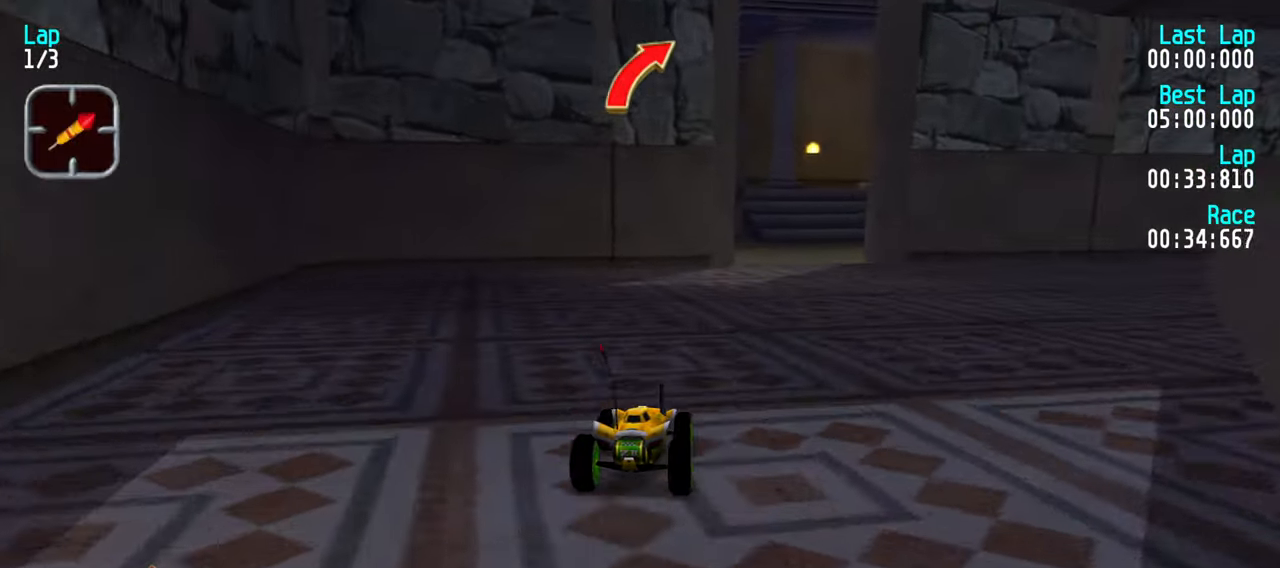
{"keys": ["right", "up"], "events": [[17, "right", "up"], [167, "right", "down"], [200, "right", "up"], [350, "right", "down"], [400, "right", "up"], [483, "right", "down"]]}
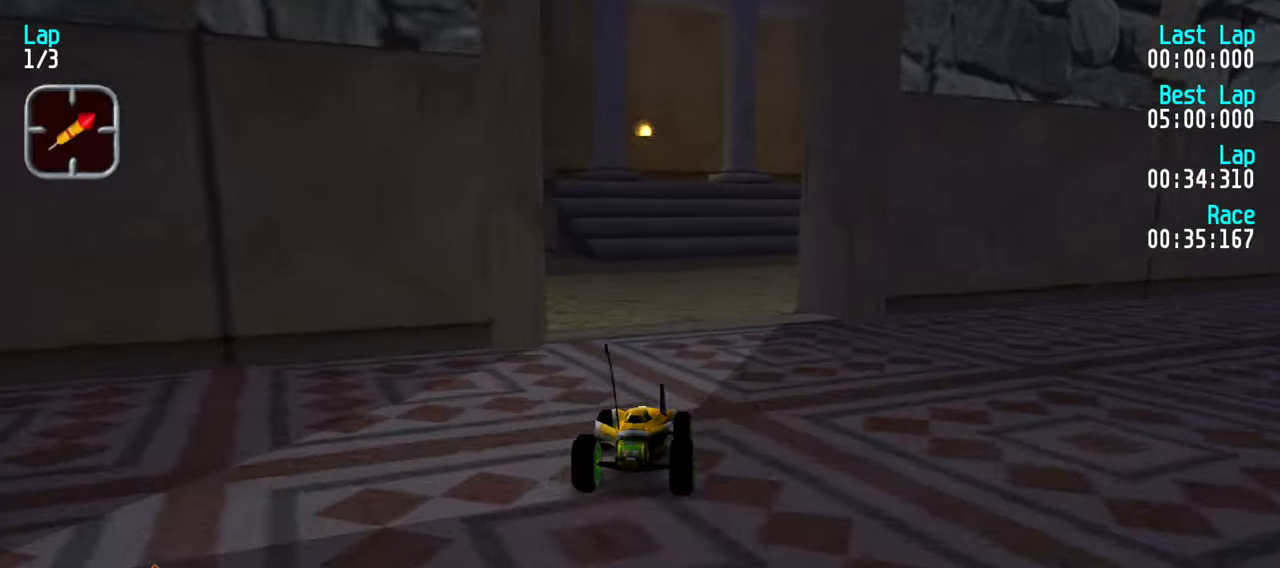
{"keys": ["up"], "events": [[83, "right", "up"], [183, "right", "down"], [267, "right", "up"], [367, "right", "down"], [467, "right", "up"]]}
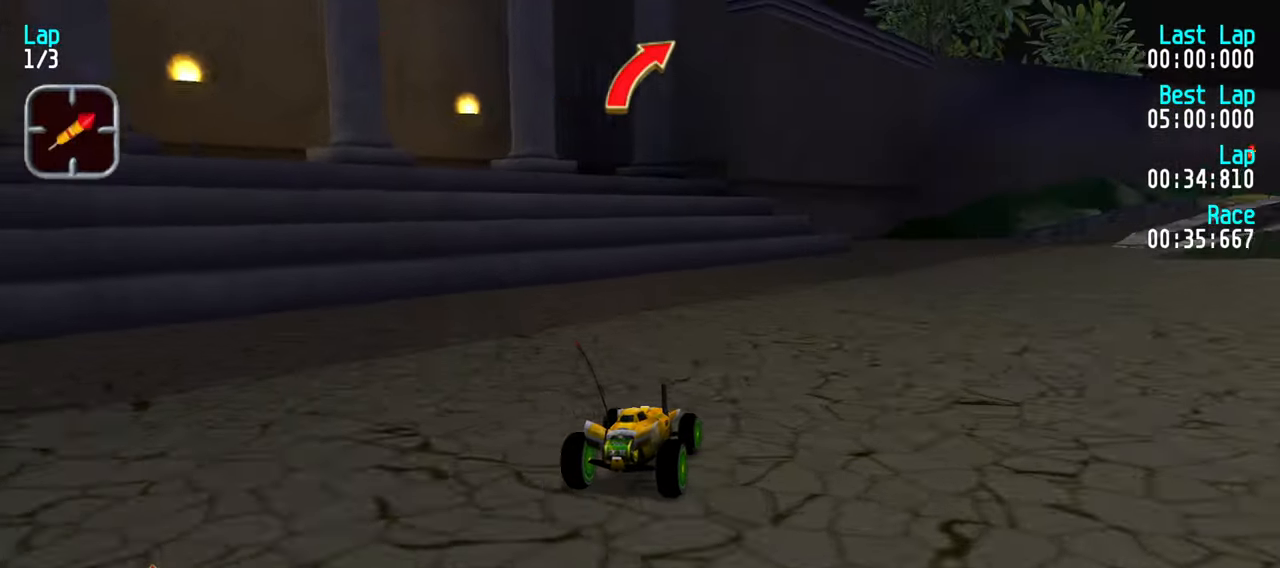
{"keys": ["right", "up"], "events": [[50, "right", "down"], [150, "right", "up"], [283, "right", "down"], [333, "right", "up"], [467, "right", "down"]]}
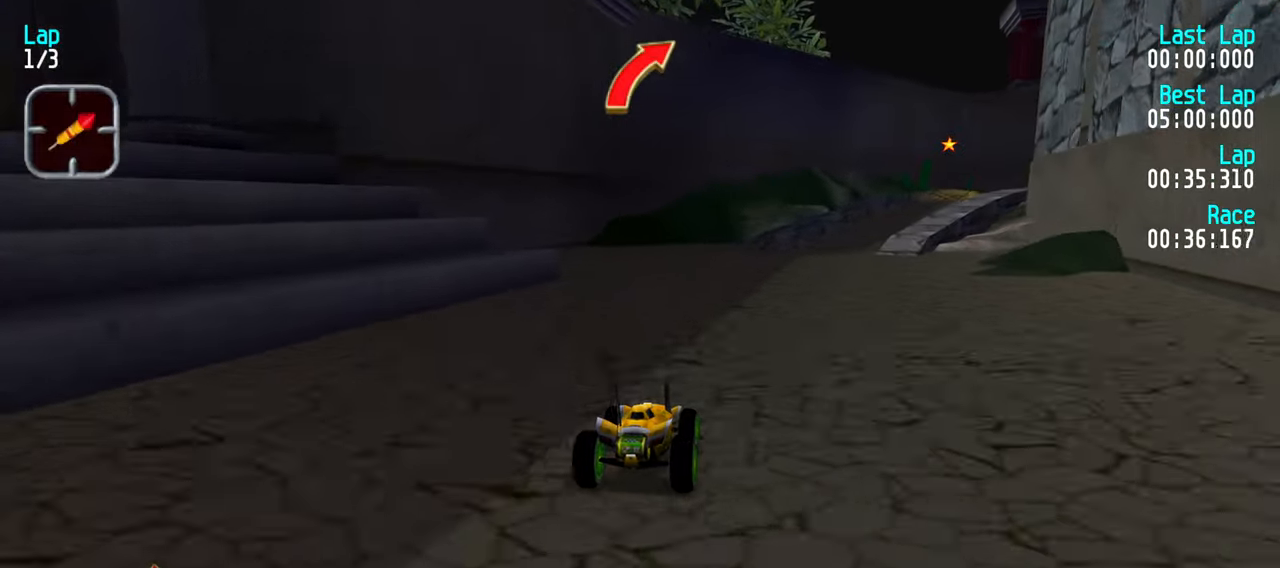
{"keys": ["up"], "events": [[67, "right", "up"], [200, "right", "down"], [250, "right", "up"]]}
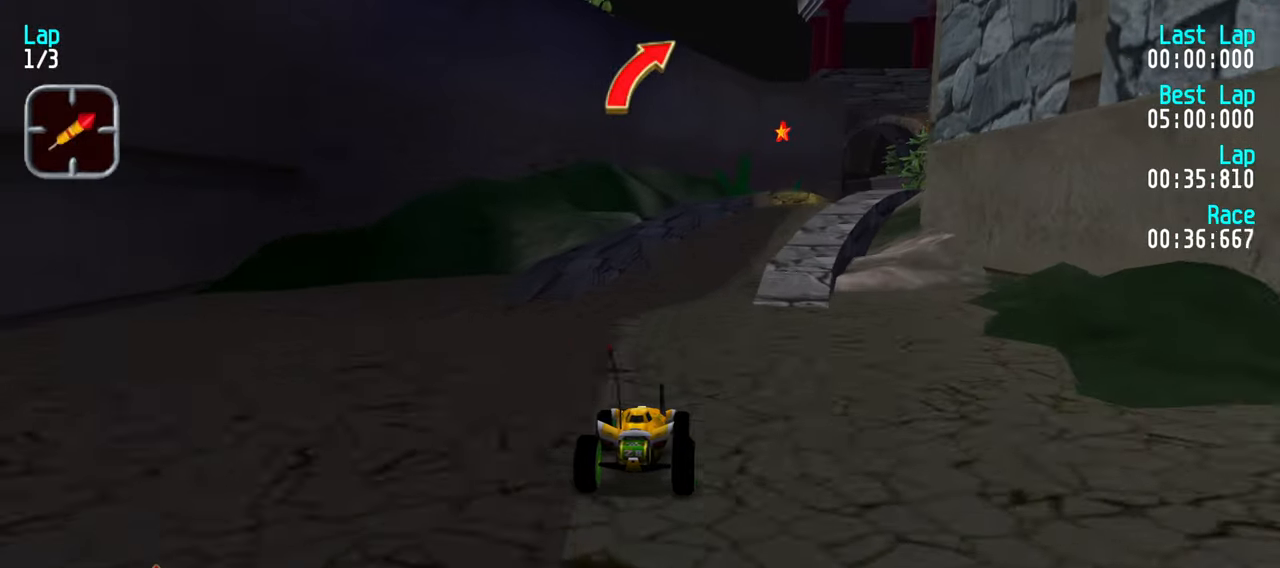
{"keys": ["up"], "events": [[83, "right", "down"], [133, "right", "up"], [217, "right", "down"], [317, "right", "up"], [417, "right", "down"], [500, "right", "up"]]}
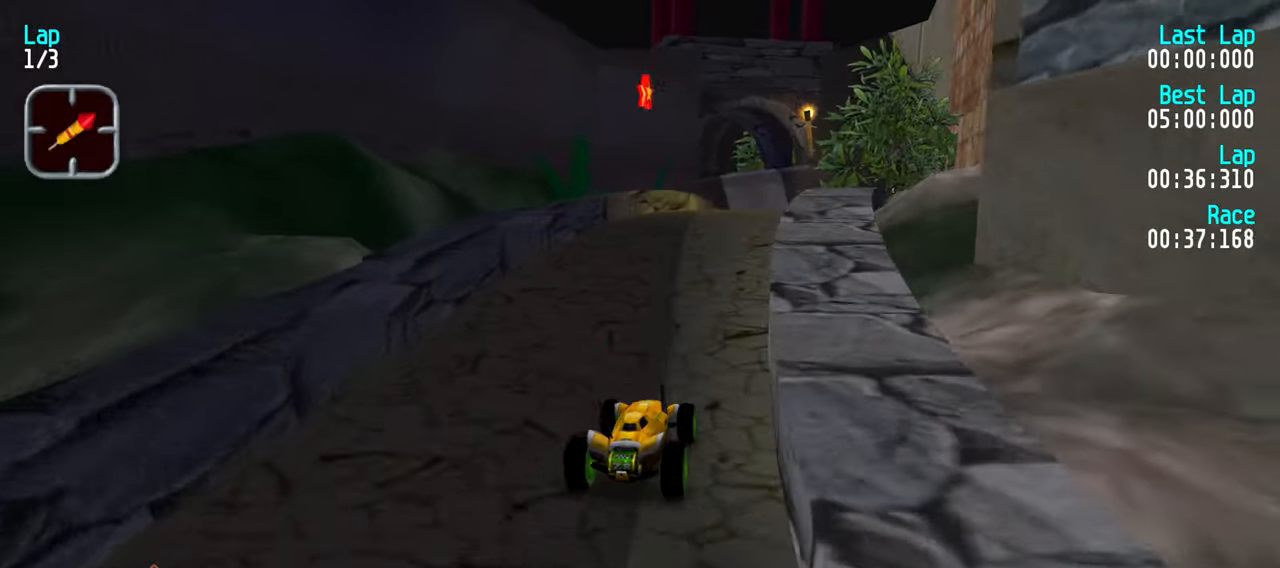
{"keys": ["up"], "events": []}
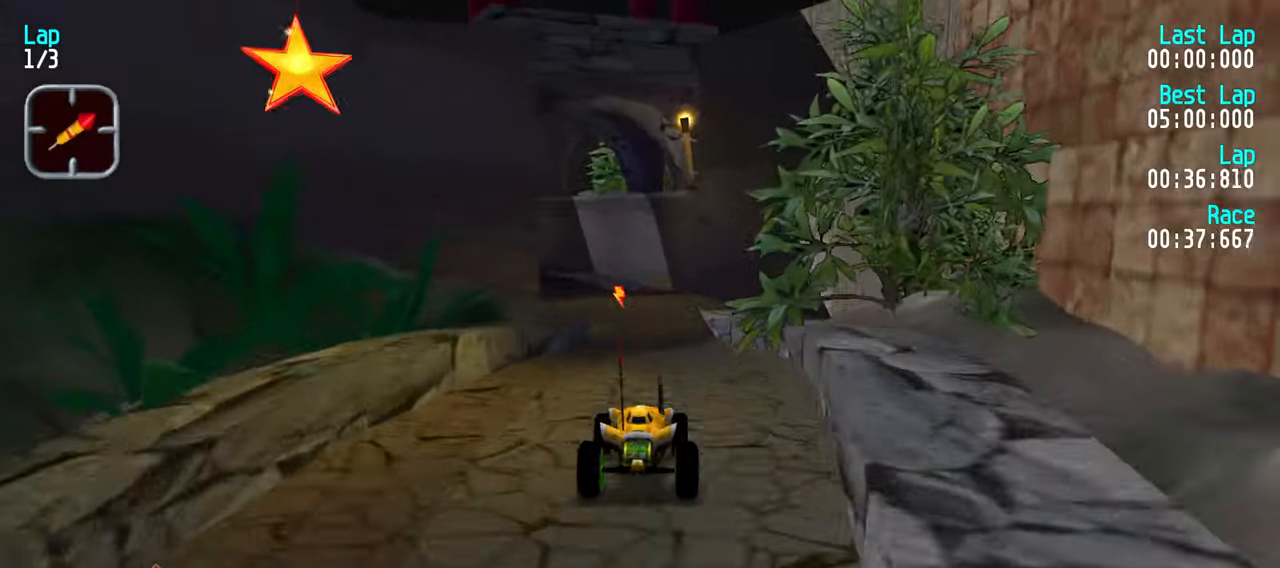
{"keys": ["right", "up"], "events": [[484, "right", "down"]]}
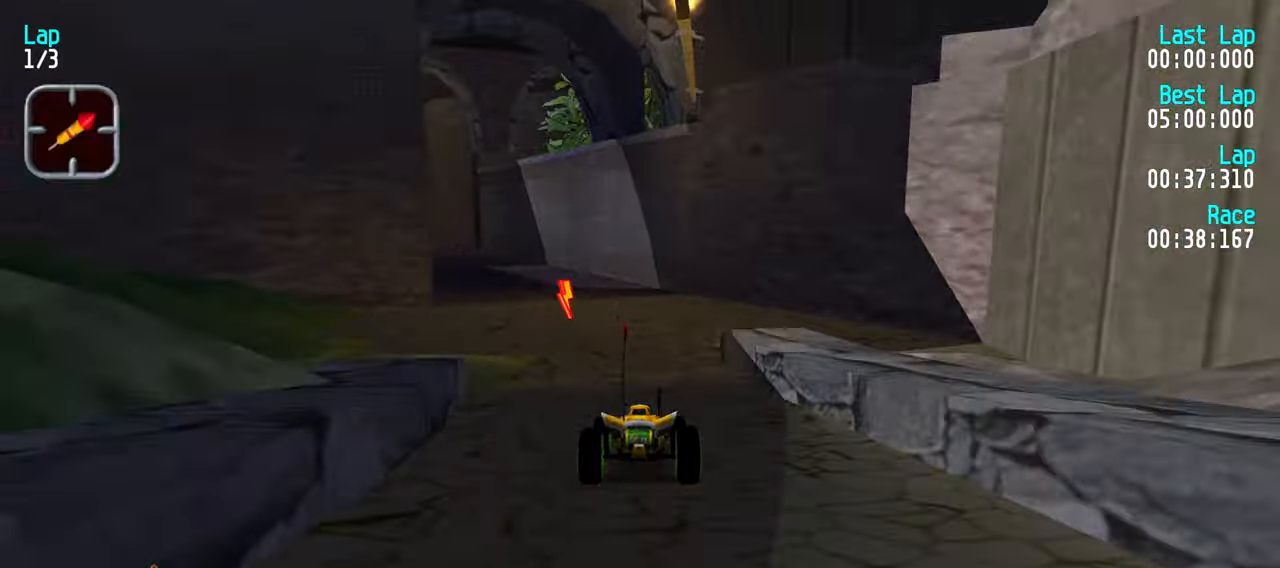
{"keys": ["left", "up"], "events": [[34, "right", "up"], [267, "left", "down"], [367, "left", "up"], [450, "left", "down"]]}
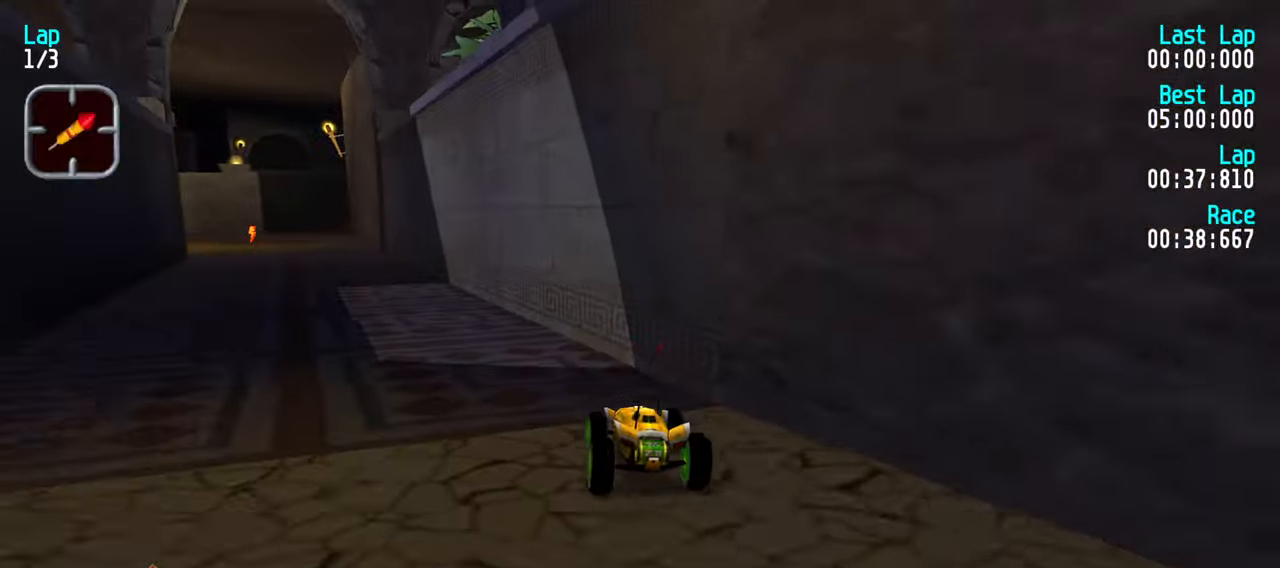
{"keys": ["left", "up"], "events": [[50, "left", "up"], [150, "left", "down"], [234, "left", "up"], [434, "left", "down"]]}
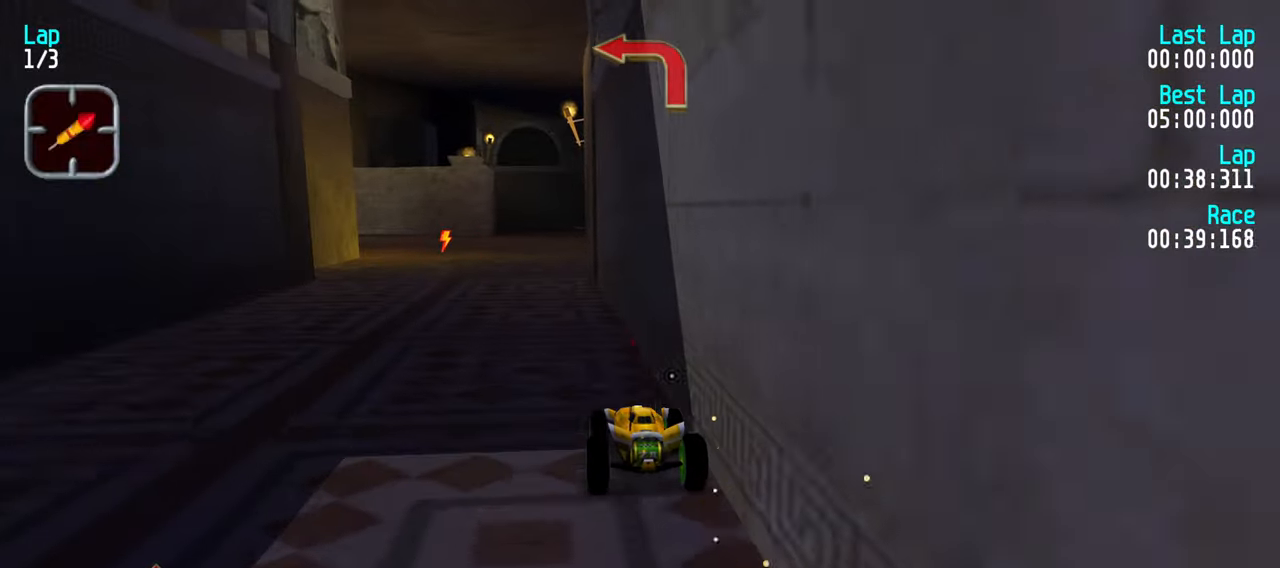
{"keys": ["up"], "events": [[17, "left", "up"], [117, "left", "down"], [217, "left", "up"], [300, "left", "down"], [400, "left", "up"]]}
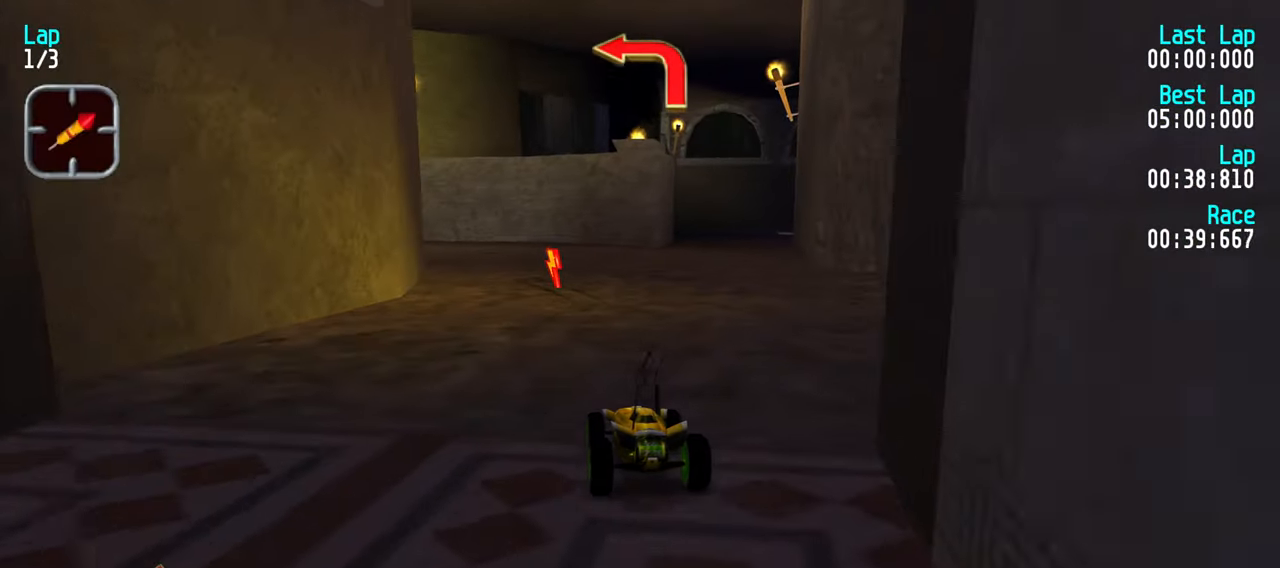
{"keys": ["left", "up"], "events": [[184, "left", "down"], [267, "left", "up"], [367, "left", "down"], [450, "left", "up"], [500, "left", "down"]]}
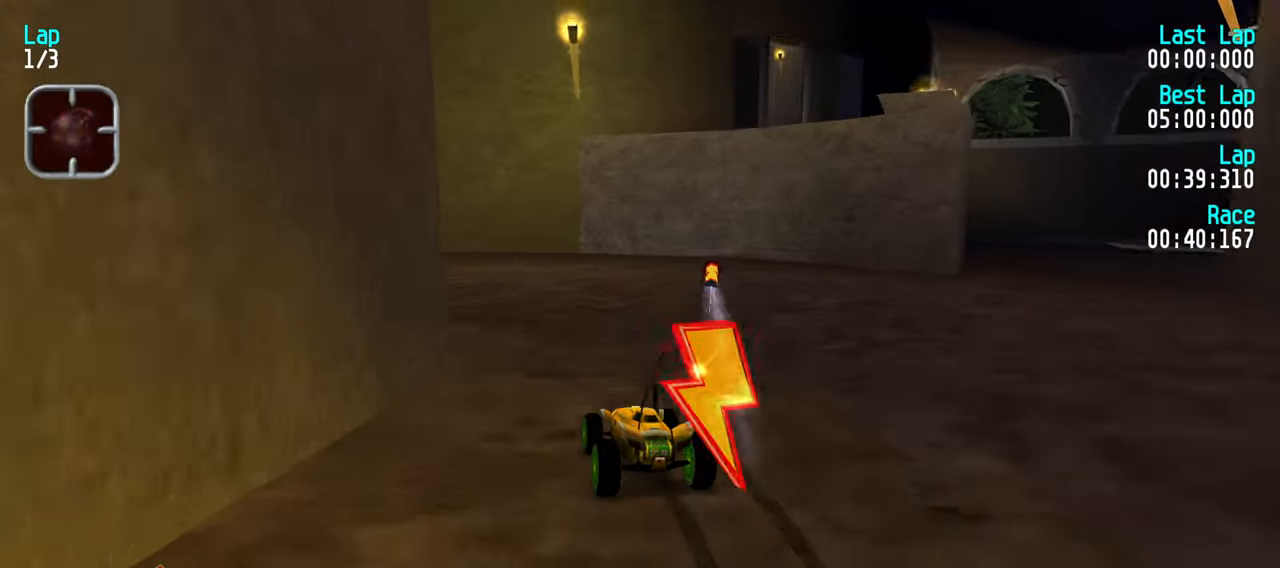
{"keys": ["left", "up"], "events": [[150, "left", "up"], [200, "left", "down"], [284, "left", "up"], [434, "left", "down"]]}
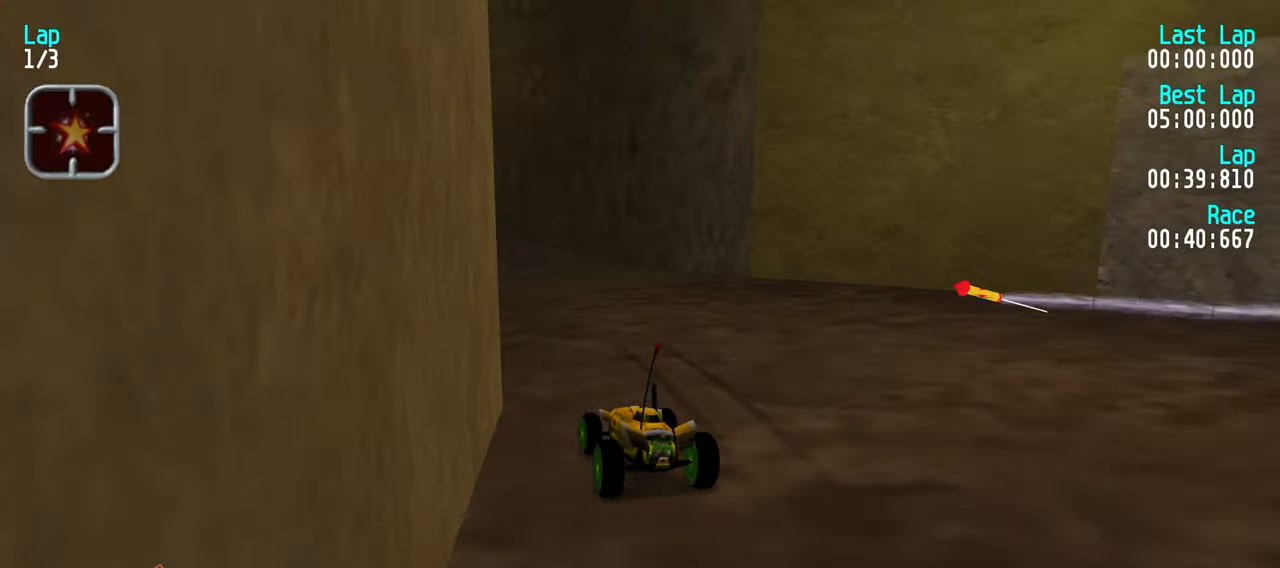
{"keys": ["up"], "events": [[17, "left", "up"], [117, "left", "down"], [217, "left", "up"], [350, "left", "down"], [400, "left", "up"]]}
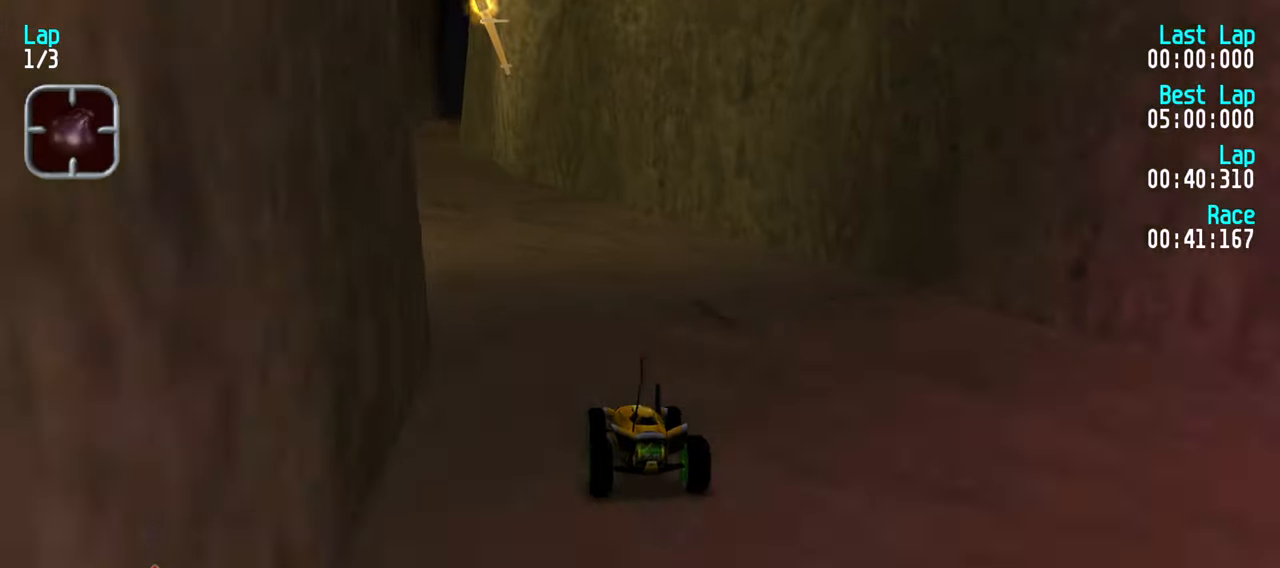
{"keys": ["up"], "events": [[34, "left", "down"], [134, "left", "up"]]}
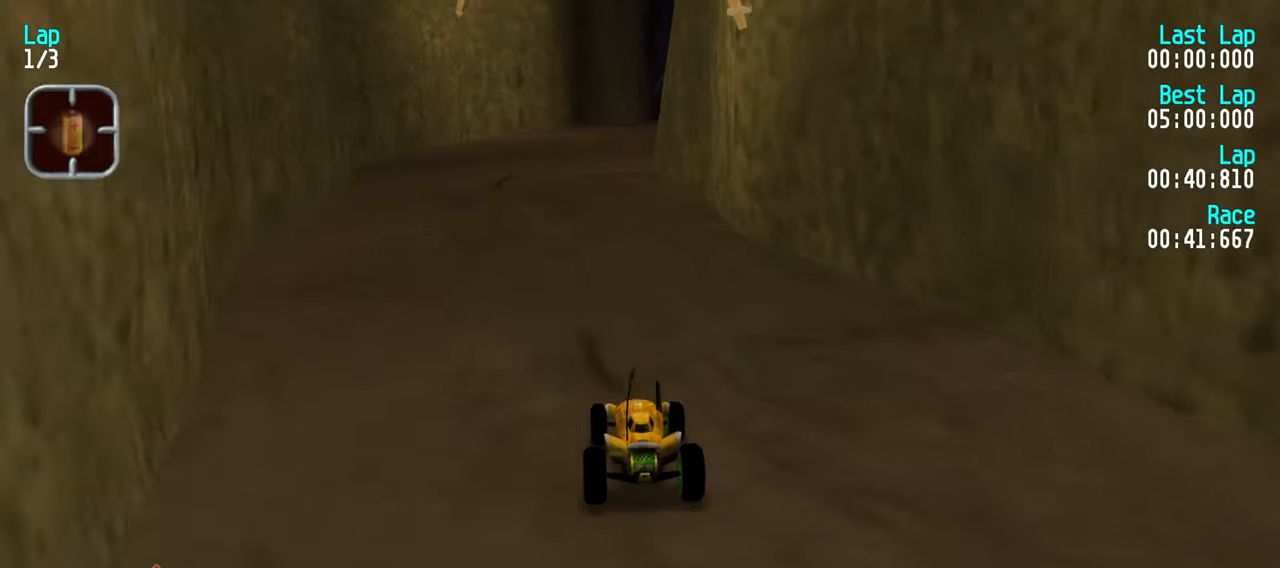
{"keys": ["up"], "events": [[384, "right", "down"], [434, "right", "up"]]}